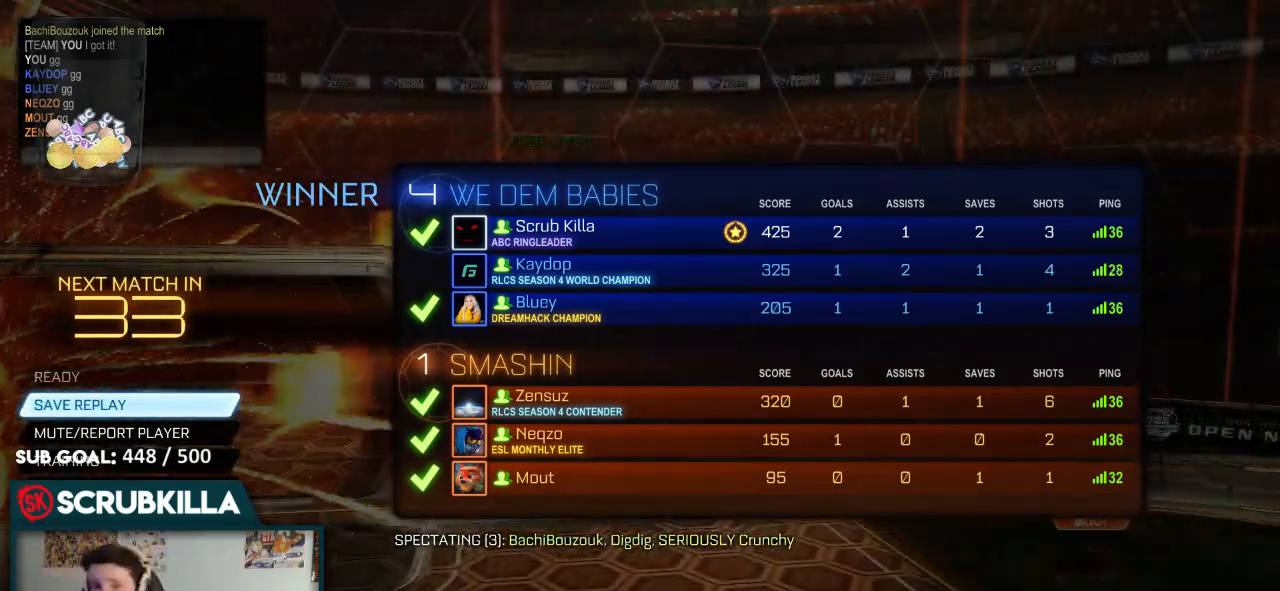
Gameplay with a controller (Xbox layout); each line is a JSON object with the inputs held at the frame after it. "events" lists button and stick changes between this image and that frame as [ms after this image, input, new state], when the widget could be followed in between.
{"buttons": ["L2"], "left_stick": "center", "right_stick": "center", "events": [[450, "L2", "down"]]}
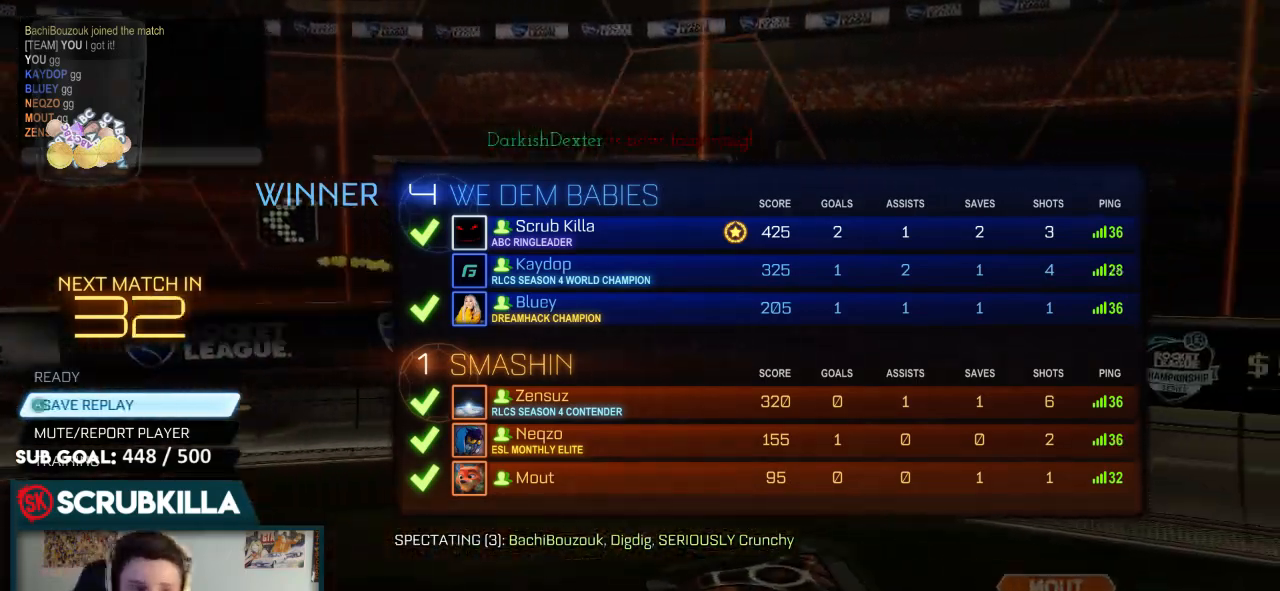
{"buttons": ["L2"], "left_stick": "center", "right_stick": "center", "events": []}
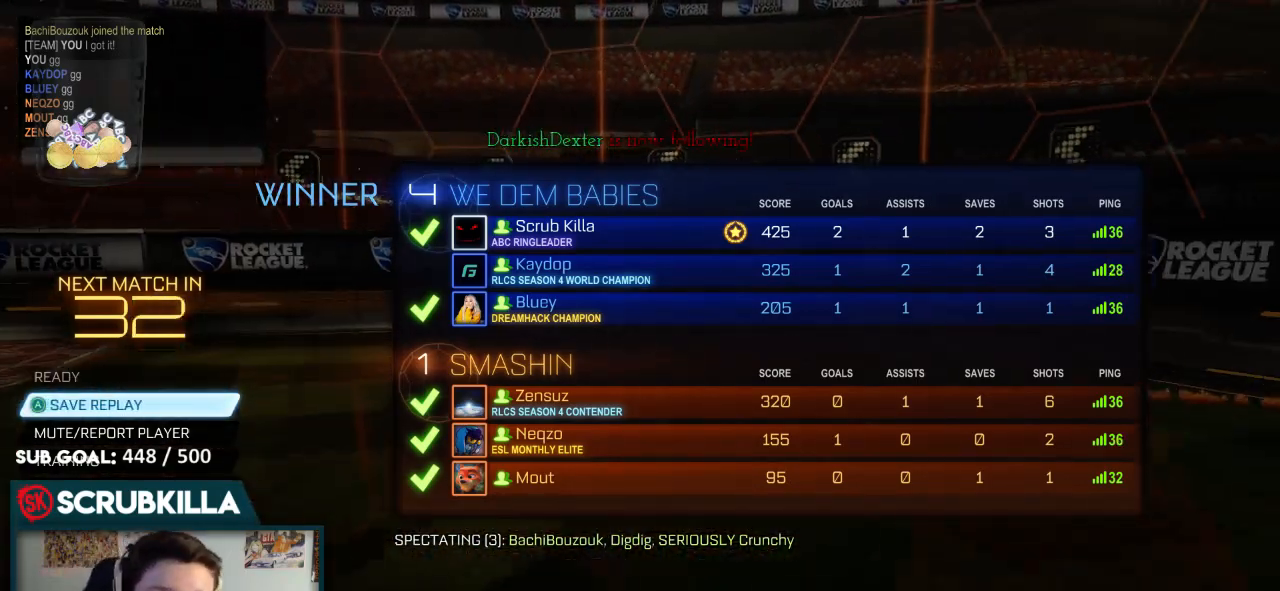
{"buttons": ["L2"], "left_stick": "center", "right_stick": "center", "events": []}
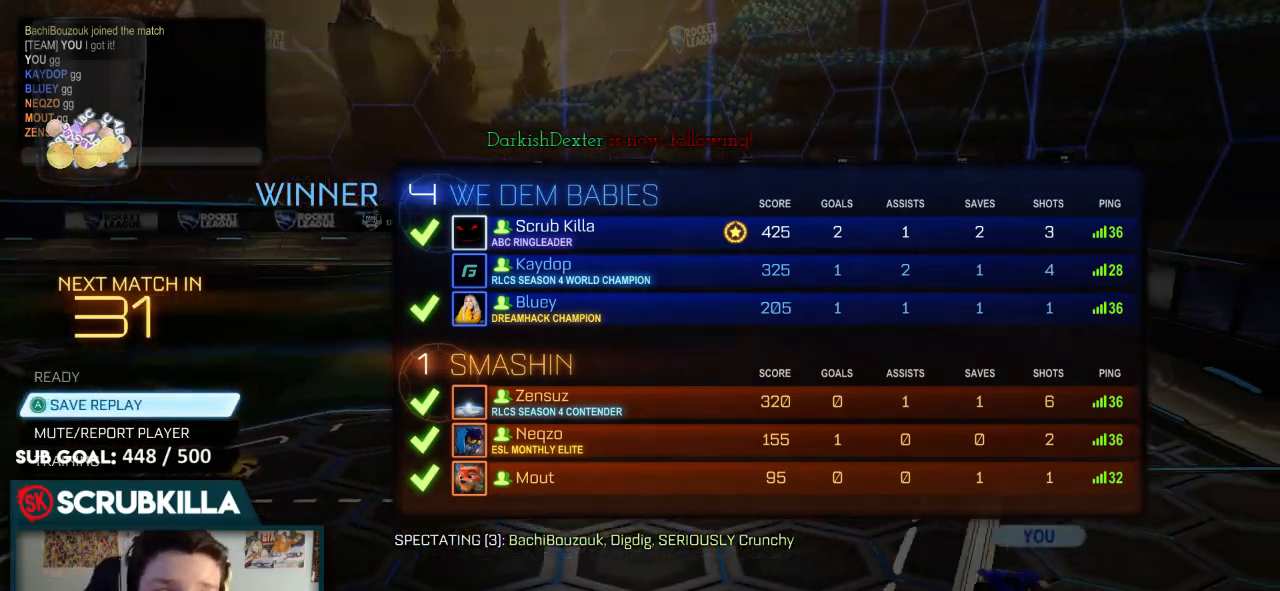
{"buttons": ["L2"], "left_stick": "center", "right_stick": "center", "events": []}
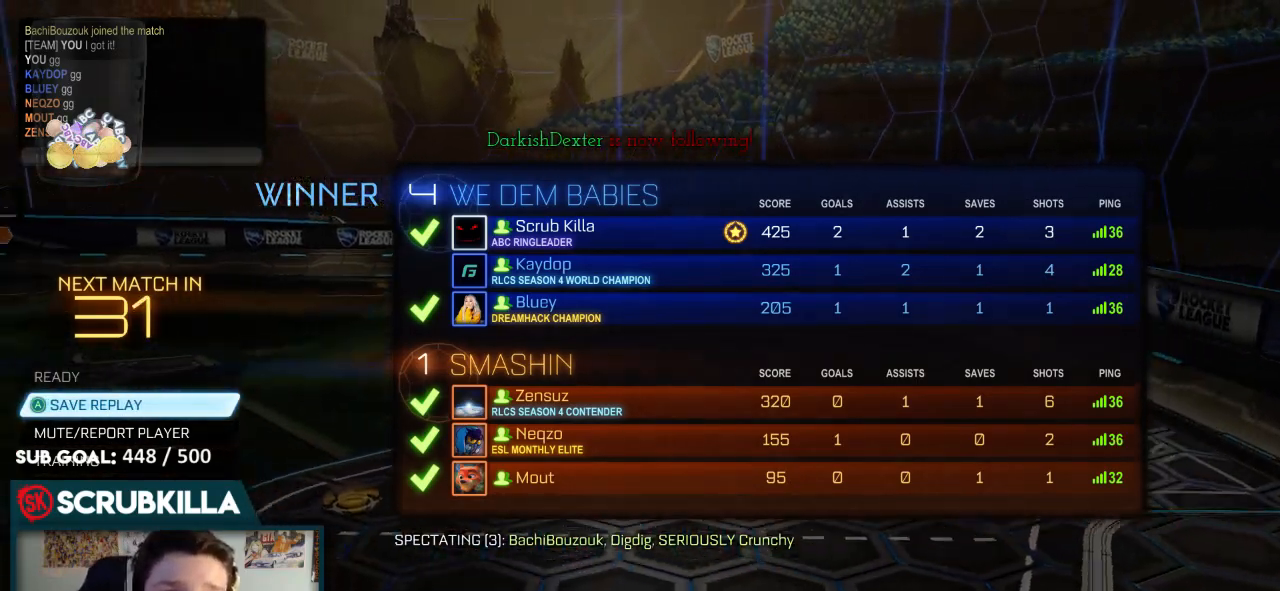
{"buttons": ["L2"], "left_stick": "center", "right_stick": "center", "events": []}
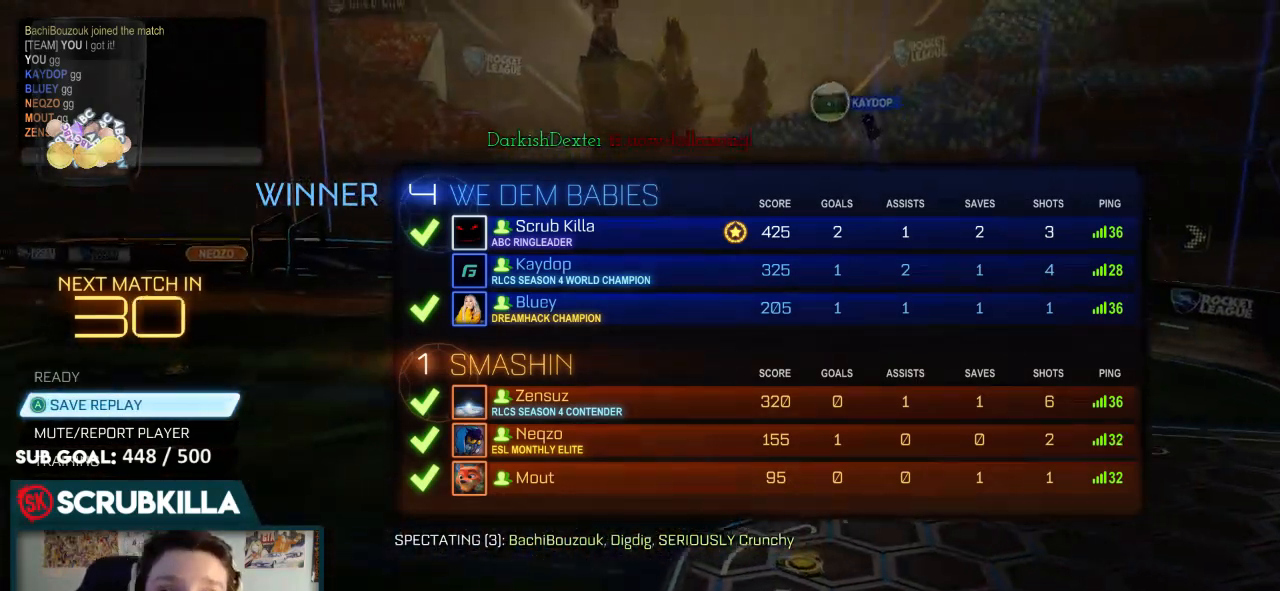
{"buttons": ["L2"], "left_stick": "center", "right_stick": "center", "events": []}
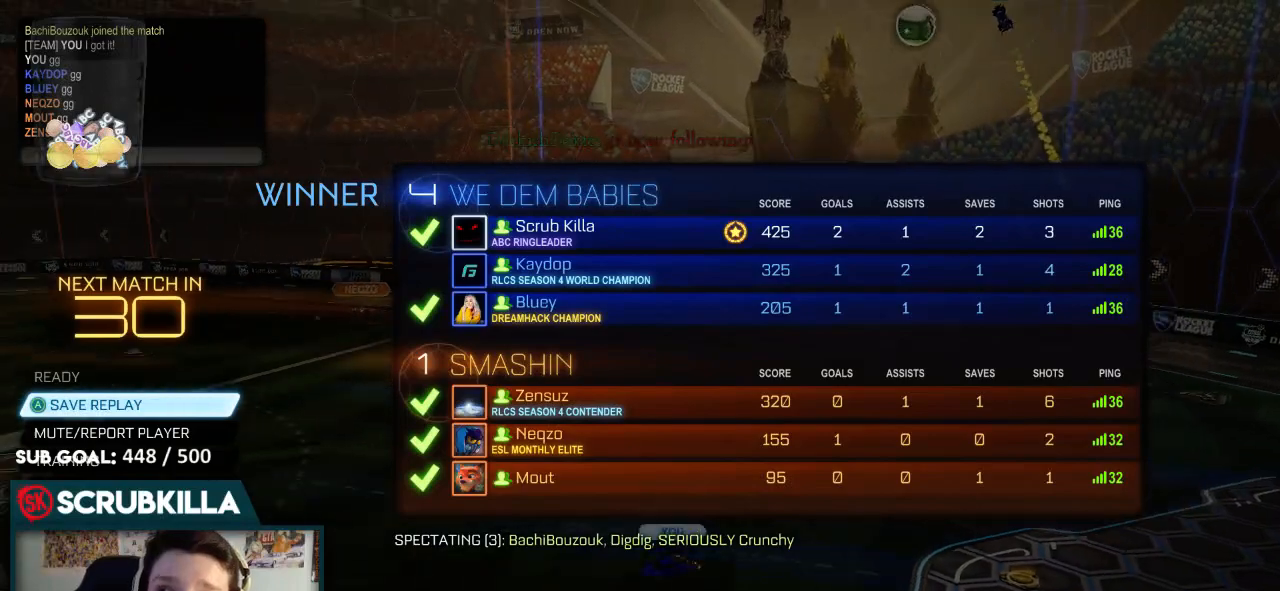
{"buttons": ["L2"], "left_stick": "center", "right_stick": "center", "events": []}
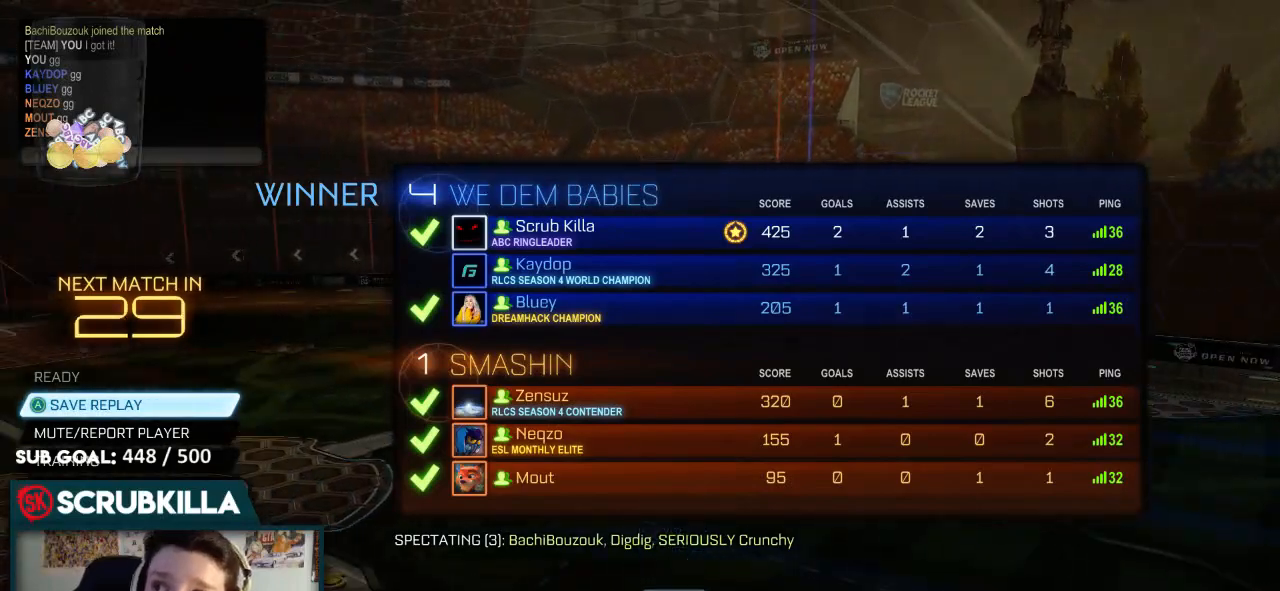
{"buttons": [], "left_stick": "center", "right_stick": "center", "events": [[433, "L2", "up"]]}